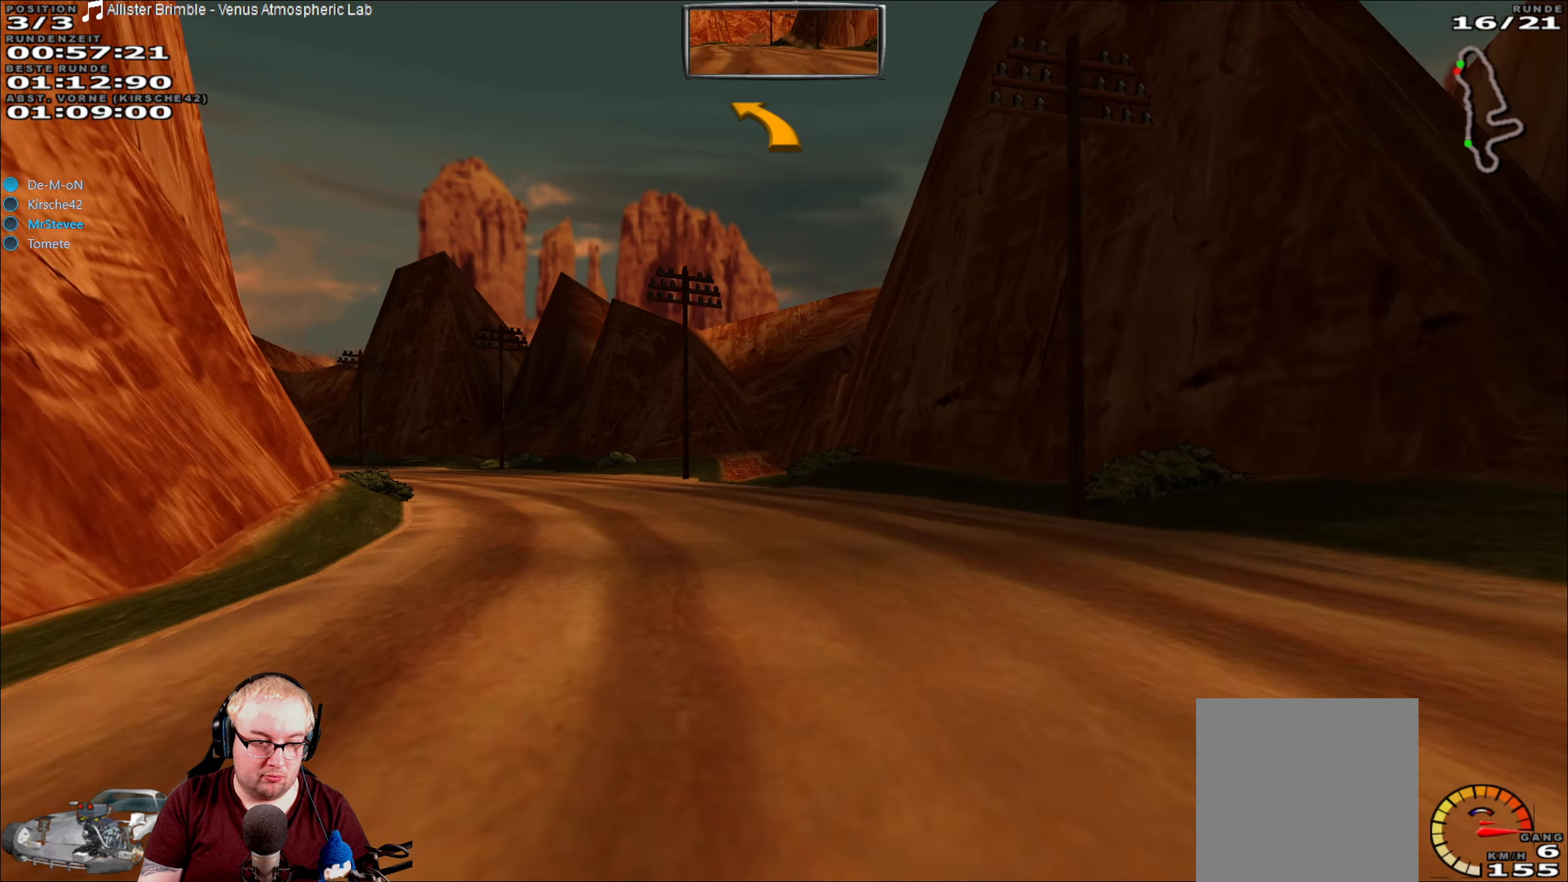
Gameplay with a controller (Xbox layout); each line is a JSON object with the inputs held at the frame after it. "events" lists button and stick changes between this image and that frame as [ms after this image, input, new state], when the widget could be followed in between. Not read: A L3 R3.
{"buttons": ["R2"], "left_stick": "down-left", "right_stick": "center", "events": [[100, "left_stick", "center"], [184, "left_stick", "down-left"]]}
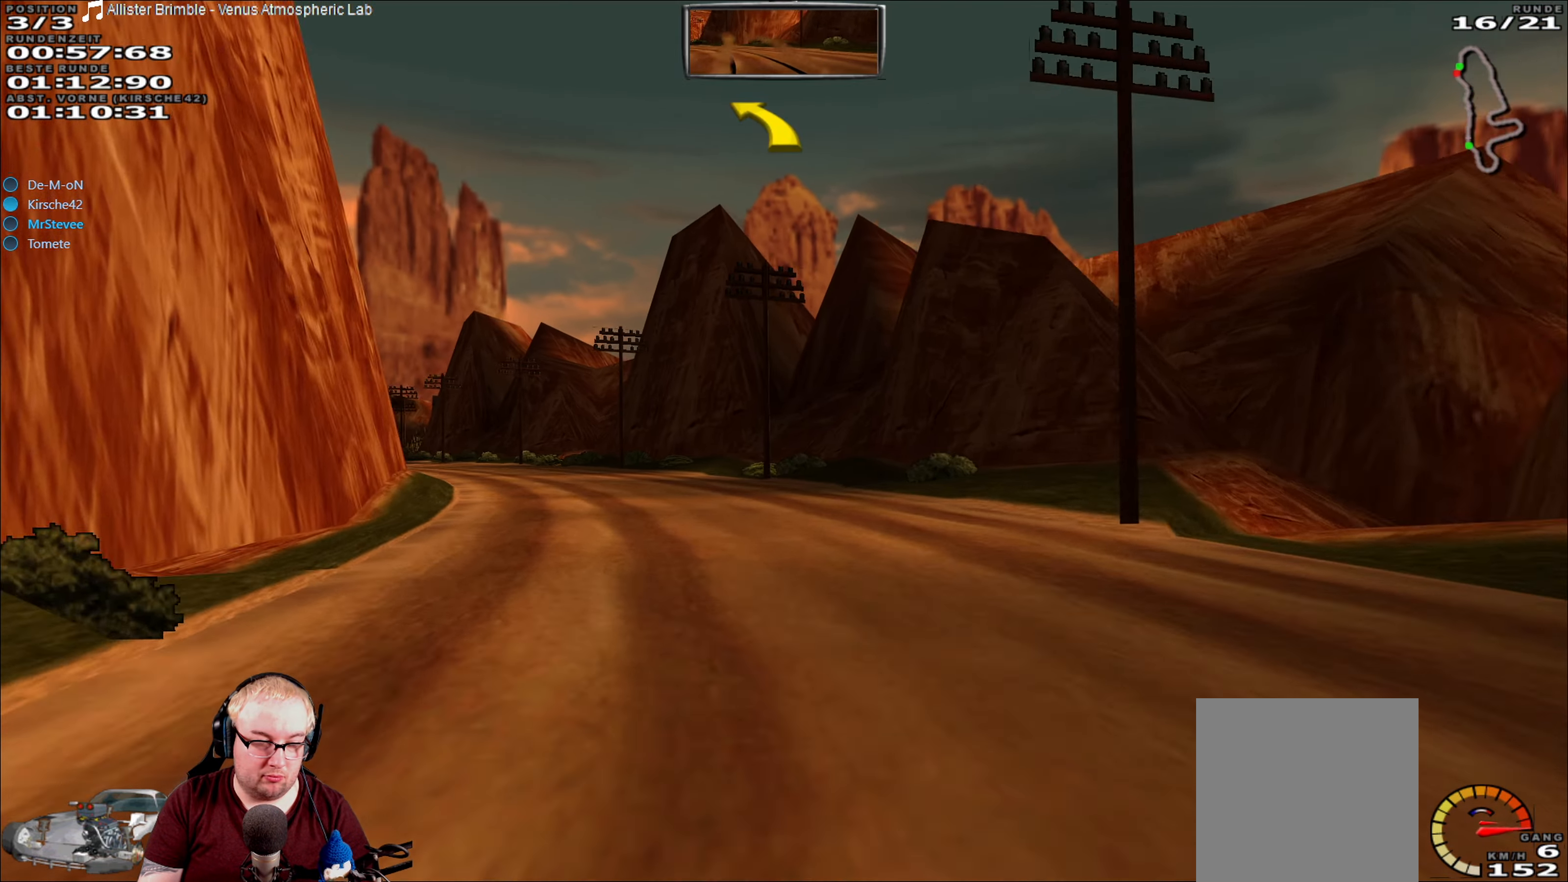
{"buttons": ["R2"], "left_stick": "center", "right_stick": "center", "events": [[17, "left_stick", "center"], [200, "left_stick", "down-left"], [400, "left_stick", "center"]]}
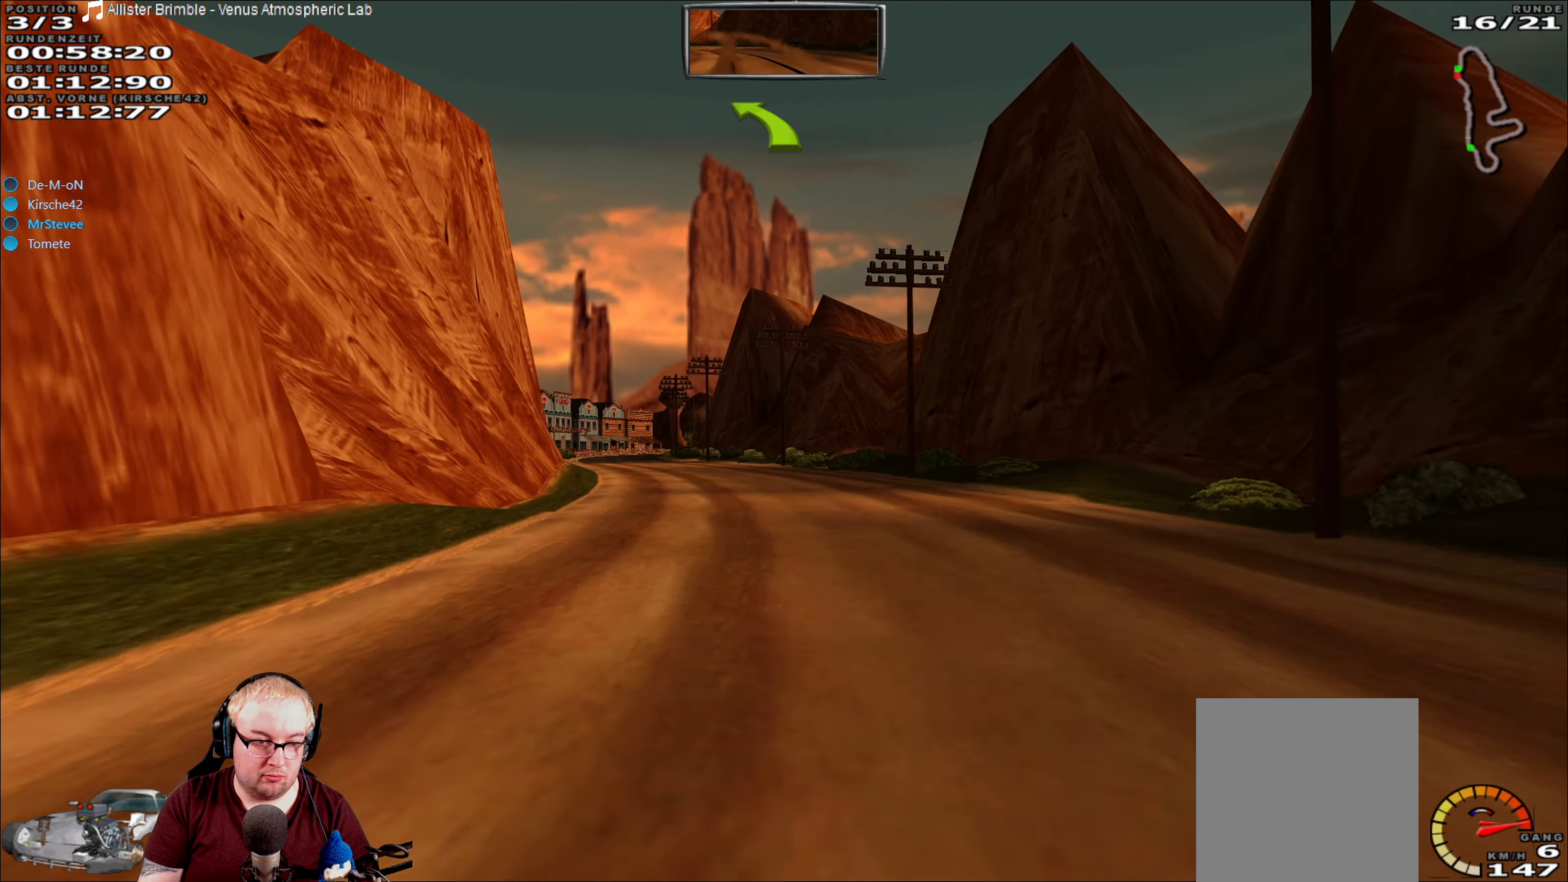
{"buttons": ["R2"], "left_stick": "down-left", "right_stick": "center", "events": [[117, "left_stick", "down-left"], [234, "left_stick", "center"], [467, "left_stick", "down-left"]]}
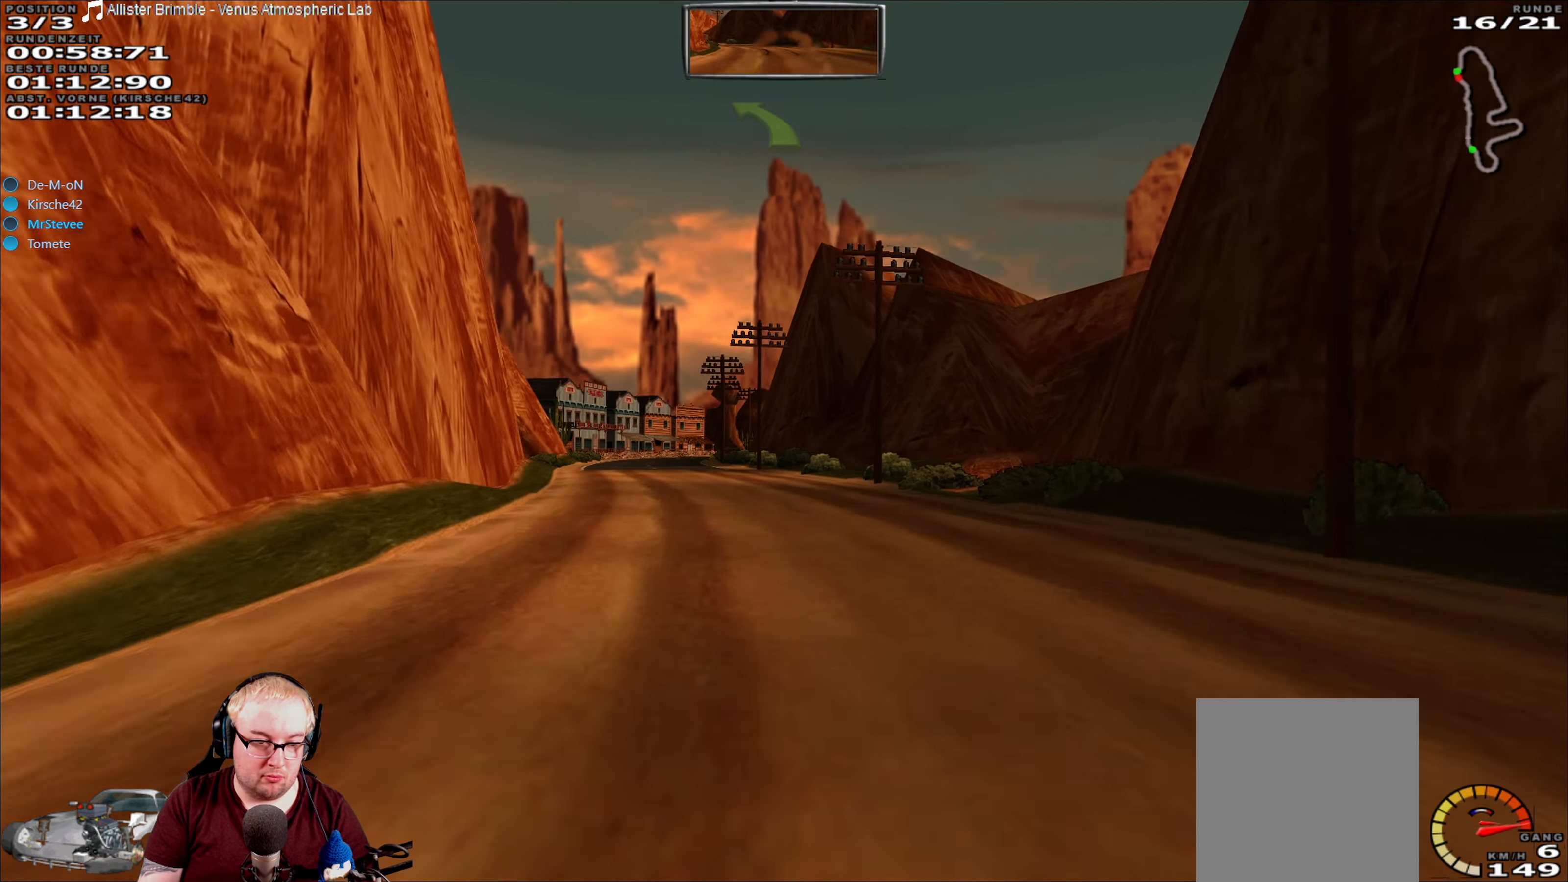
{"buttons": ["R2"], "left_stick": "center", "right_stick": "center", "events": [[217, "left_stick", "center"]]}
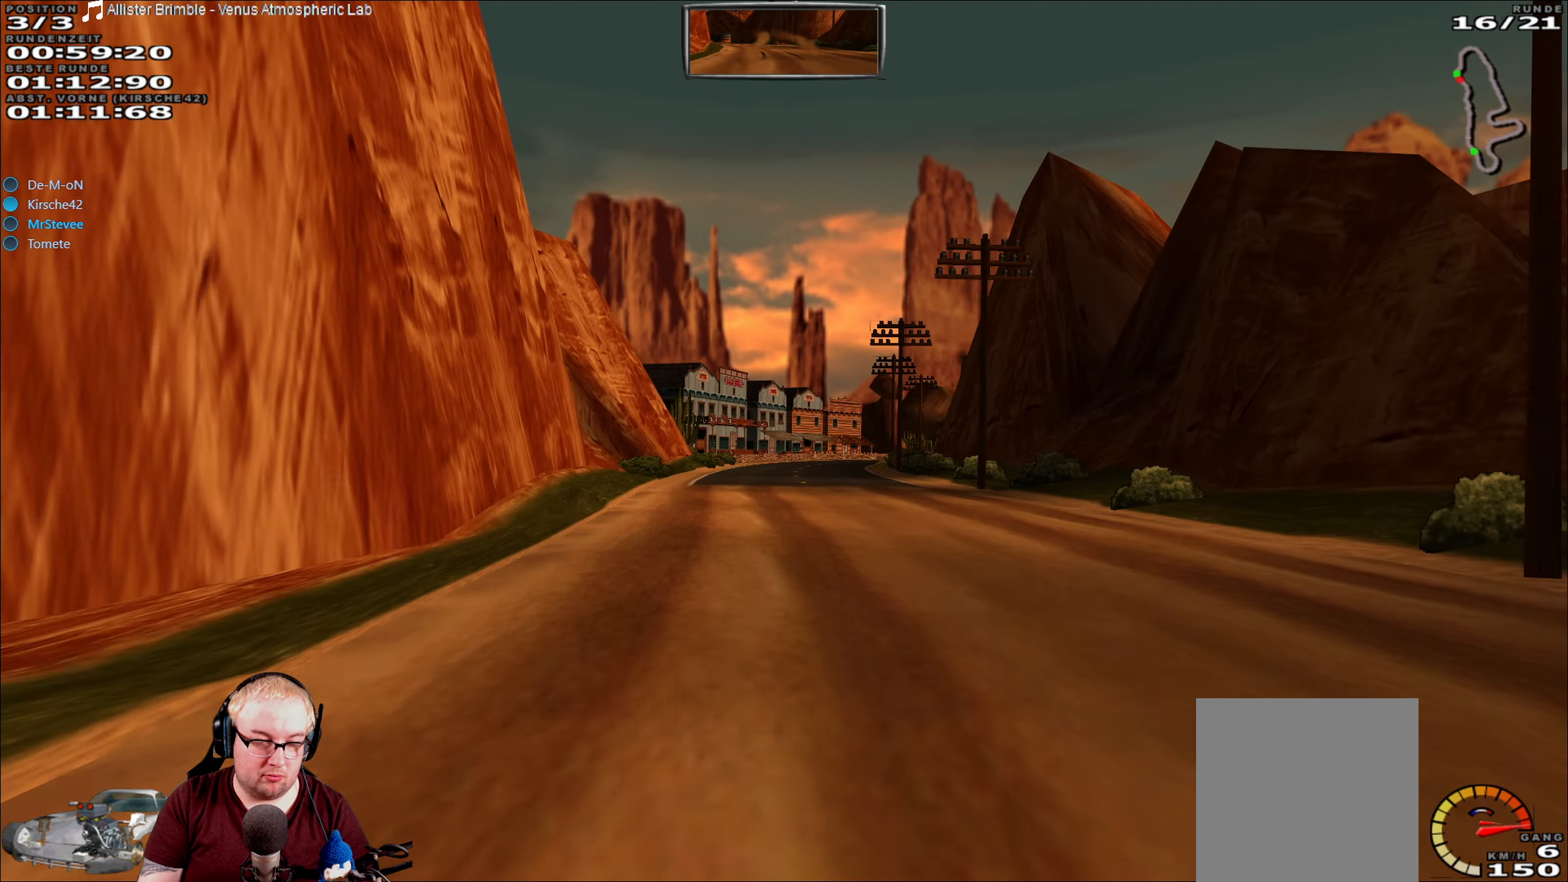
{"buttons": ["R2"], "left_stick": "center", "right_stick": "center", "events": [[50, "left_stick", "right"], [134, "left_stick", "center"], [300, "left_stick", "down-left"], [367, "left_stick", "center"]]}
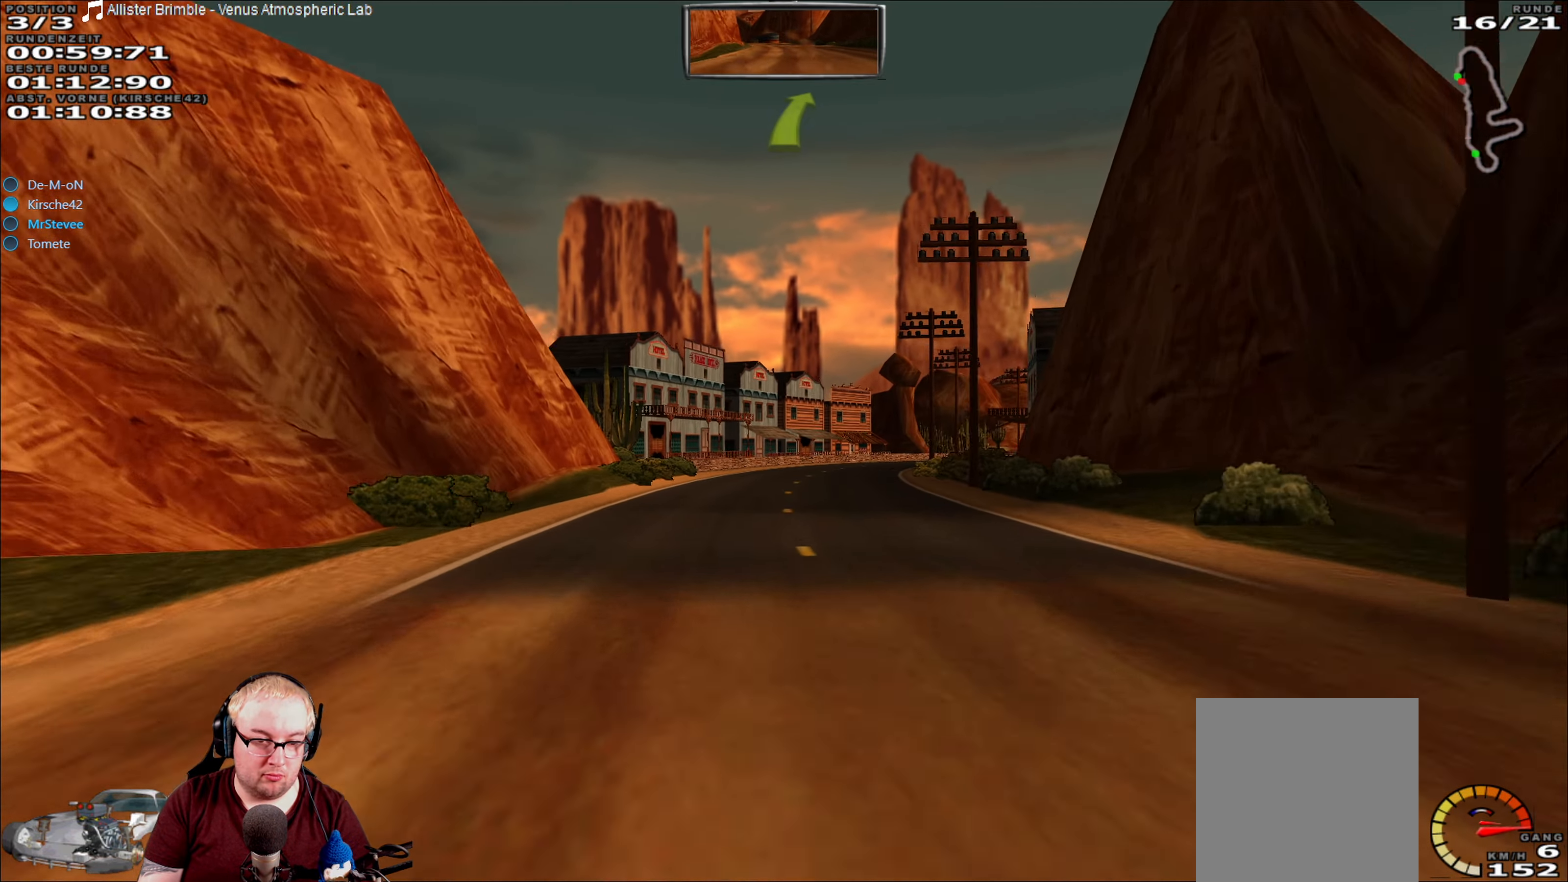
{"buttons": ["R2"], "left_stick": "right", "right_stick": "center", "events": [[417, "left_stick", "right"]]}
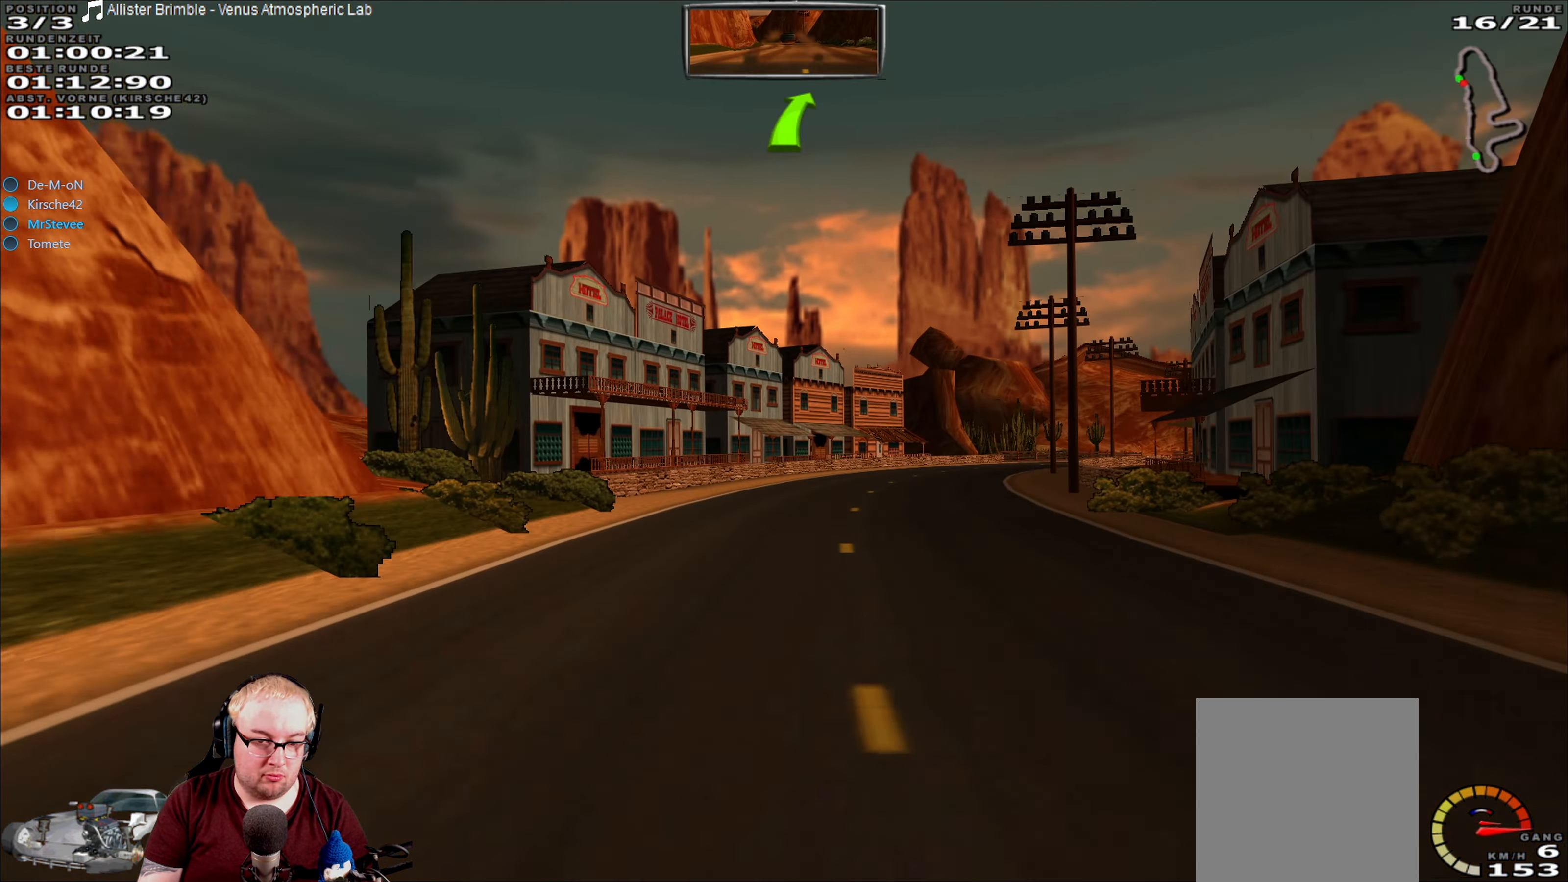
{"buttons": ["R2"], "left_stick": "right", "right_stick": "center", "events": [[134, "left_stick", "center"], [467, "left_stick", "right"]]}
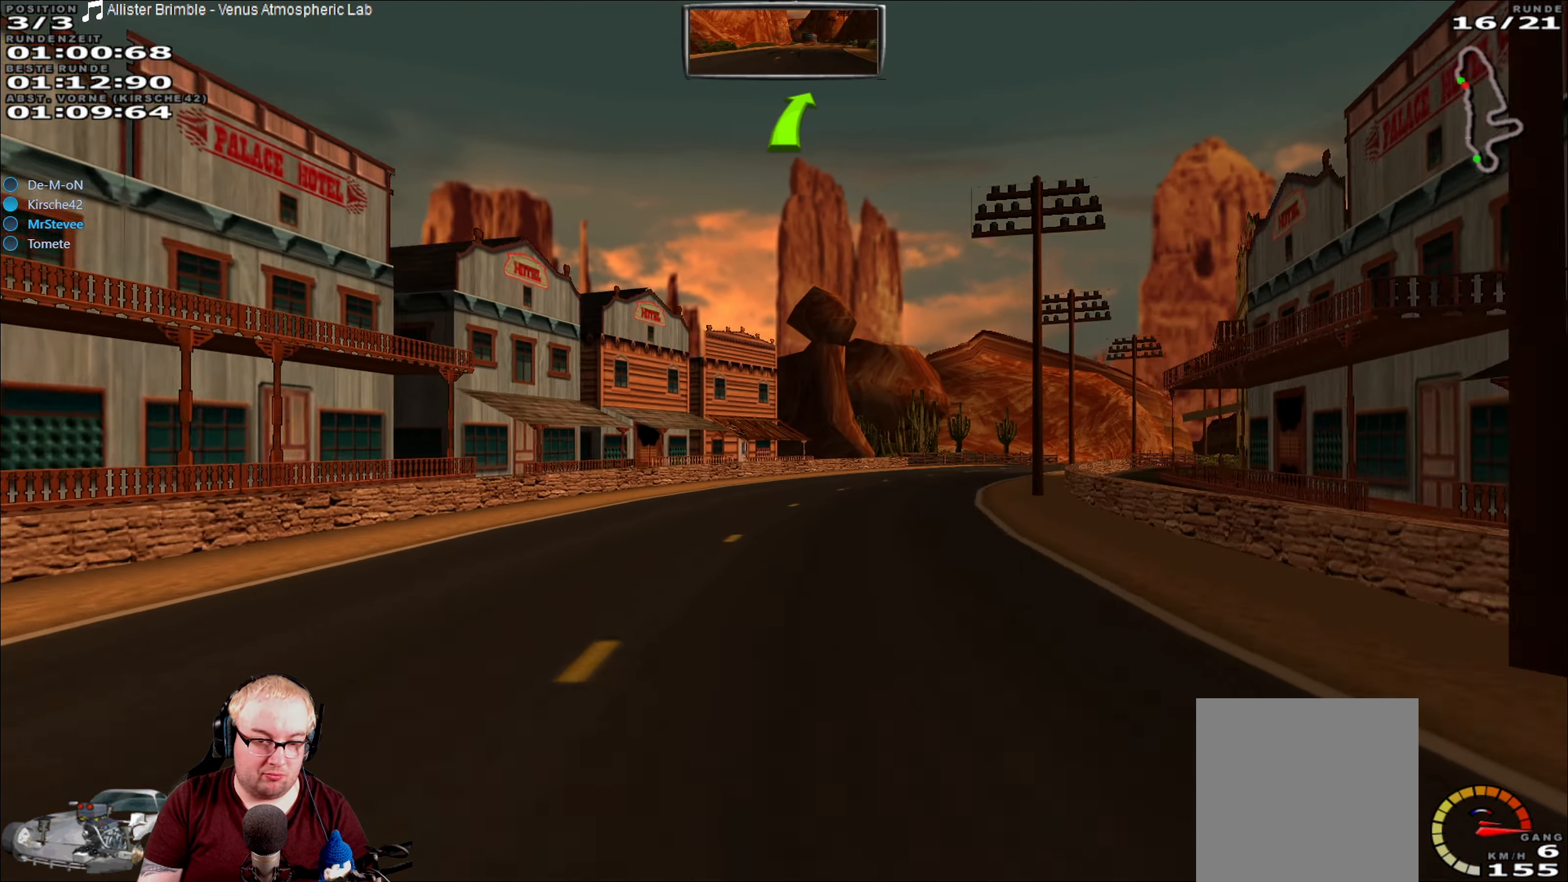
{"buttons": ["R2"], "left_stick": "center", "right_stick": "center", "events": [[184, "left_stick", "center"]]}
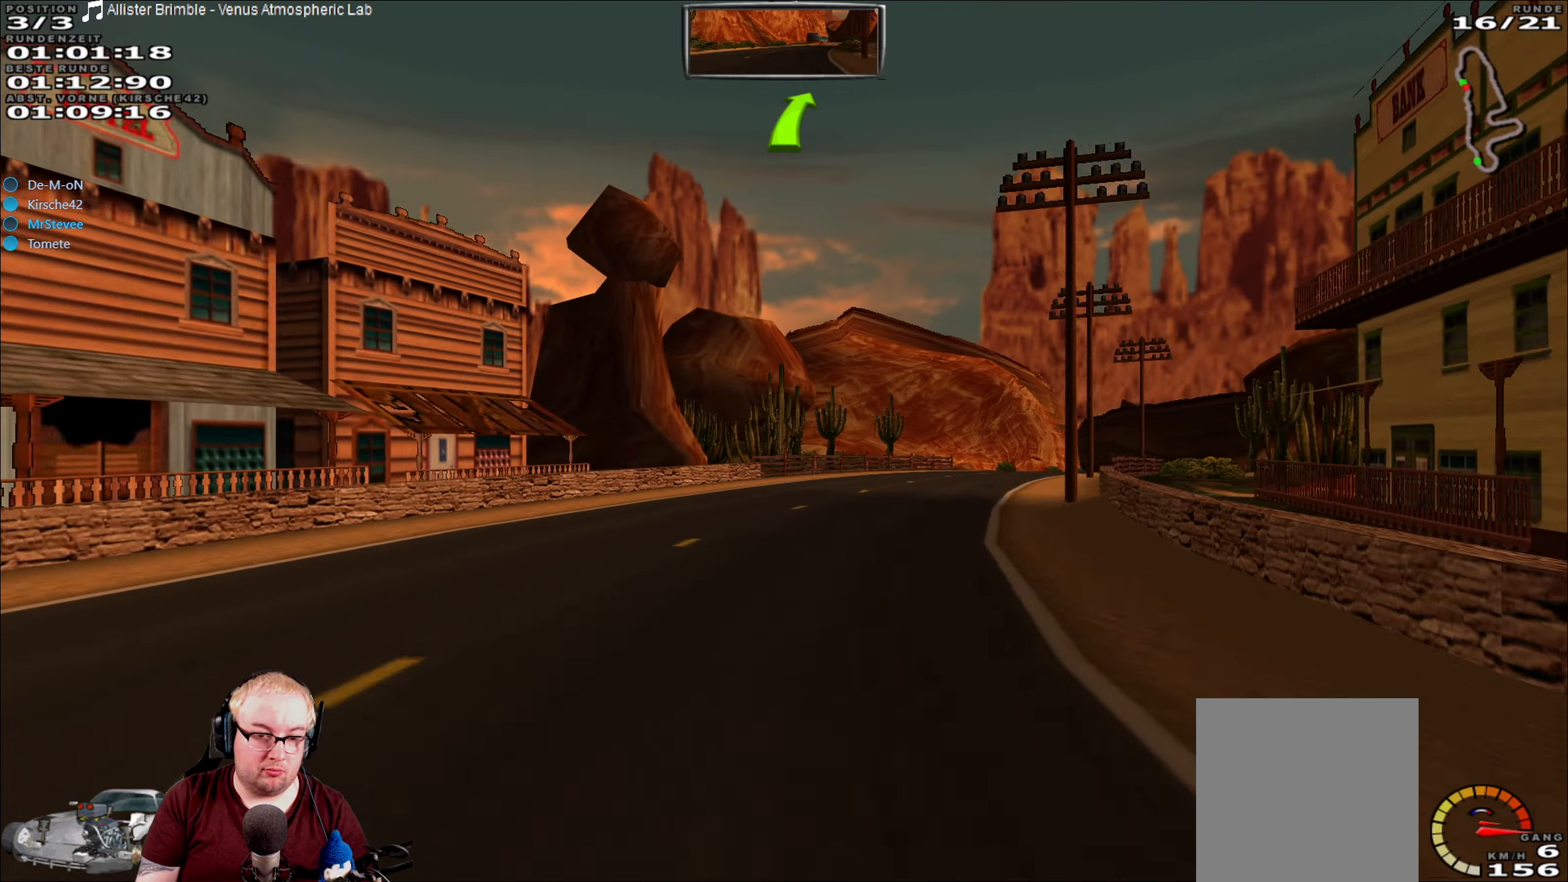
{"buttons": ["R2"], "left_stick": "center", "right_stick": "center", "events": [[100, "left_stick", "right"], [450, "left_stick", "center"]]}
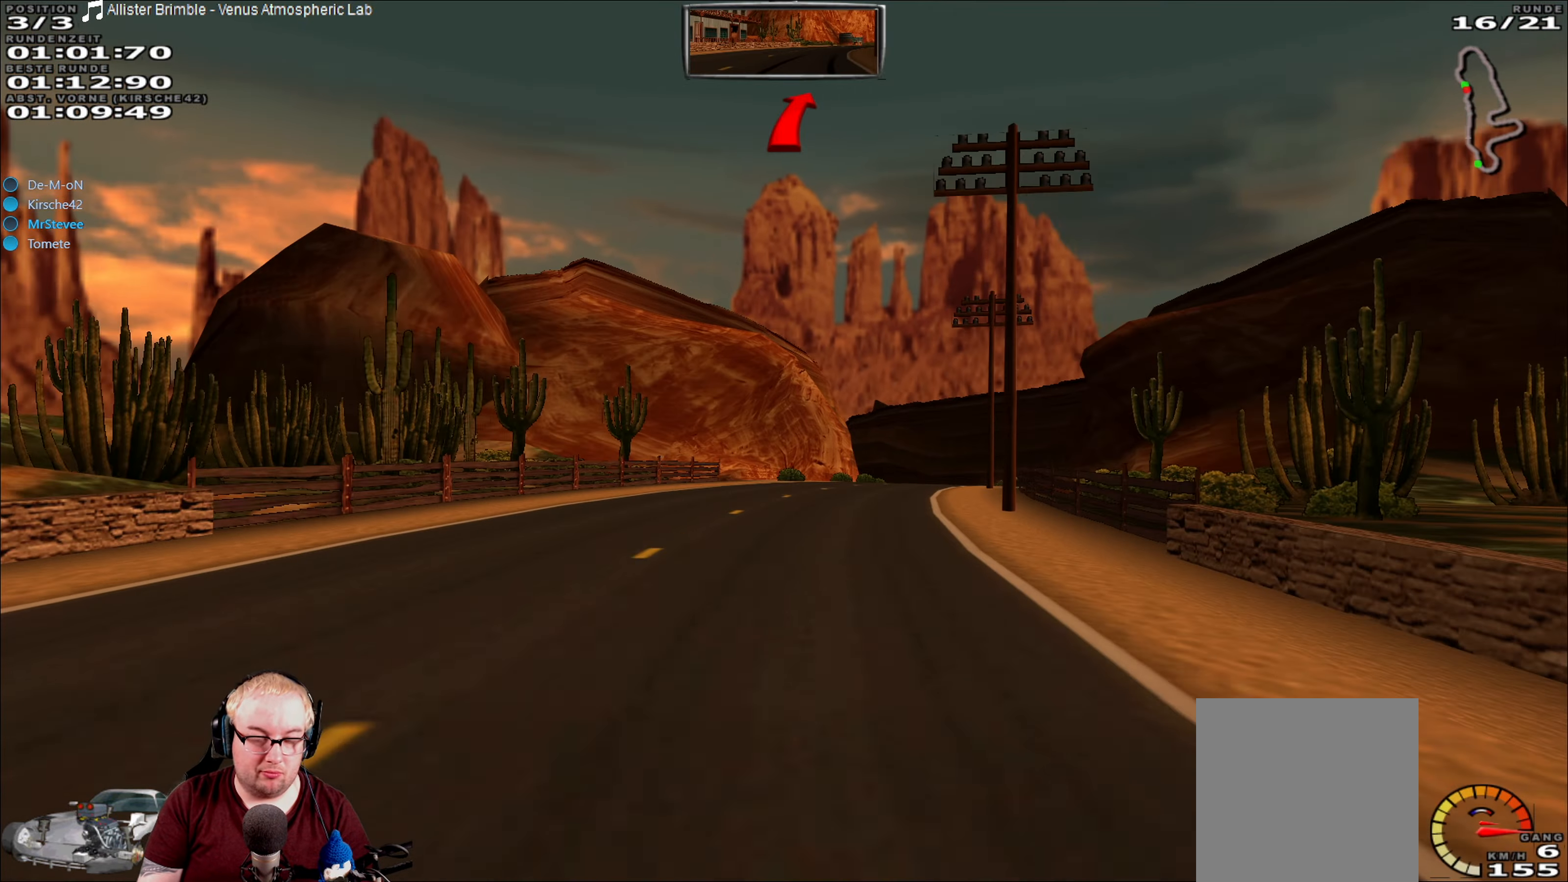
{"buttons": ["R2"], "left_stick": "right", "right_stick": "center", "events": [[133, "left_stick", "right"], [250, "left_stick", "center"], [416, "left_stick", "right"]]}
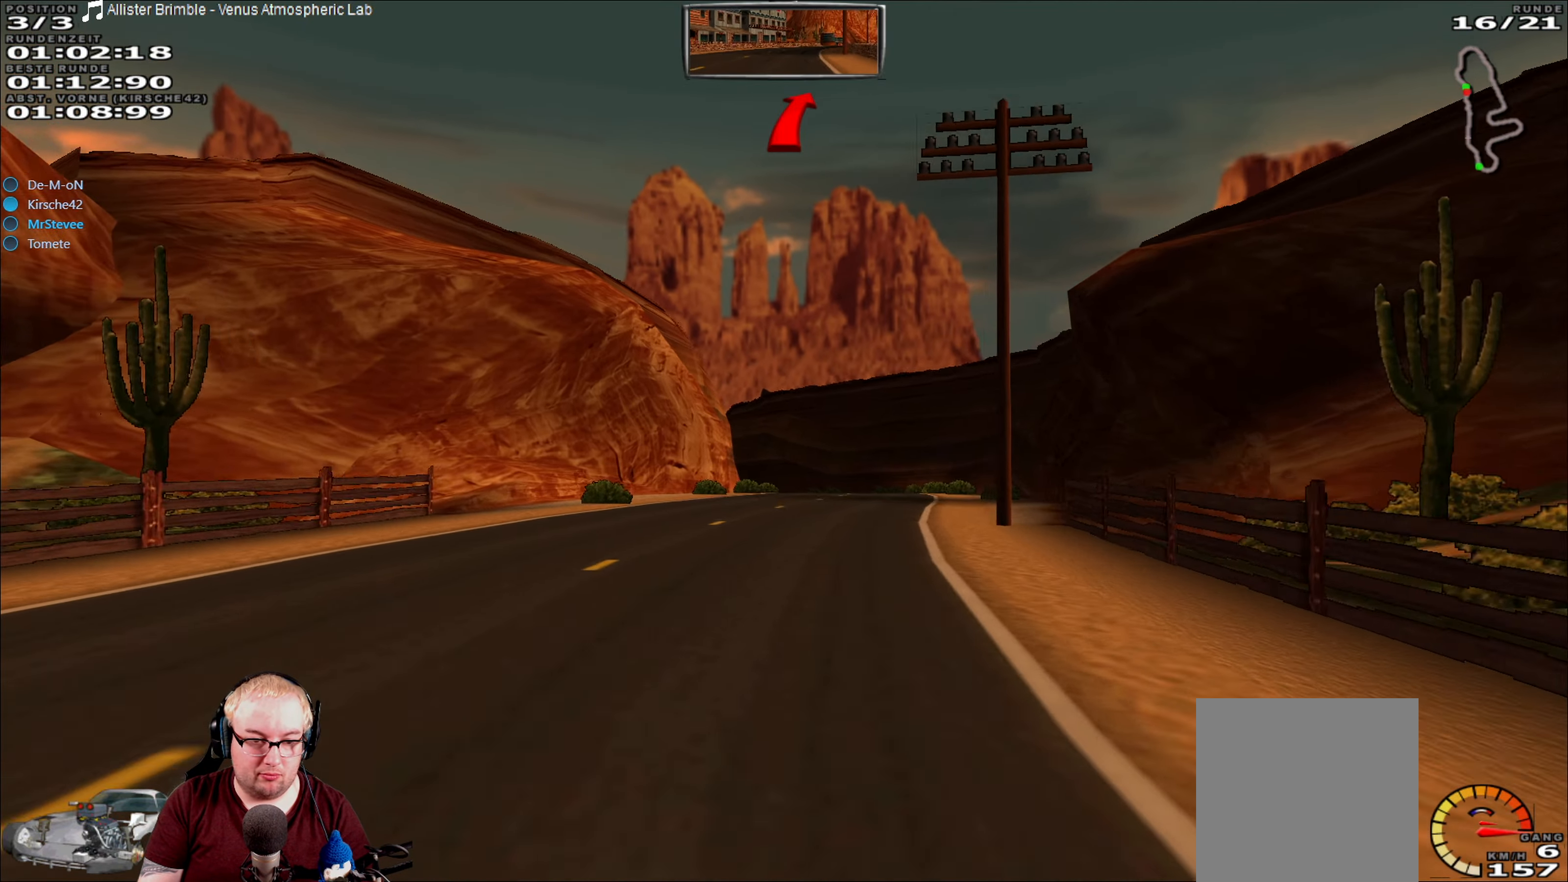
{"buttons": ["R2"], "left_stick": "center", "right_stick": "center", "events": [[83, "left_stick", "center"]]}
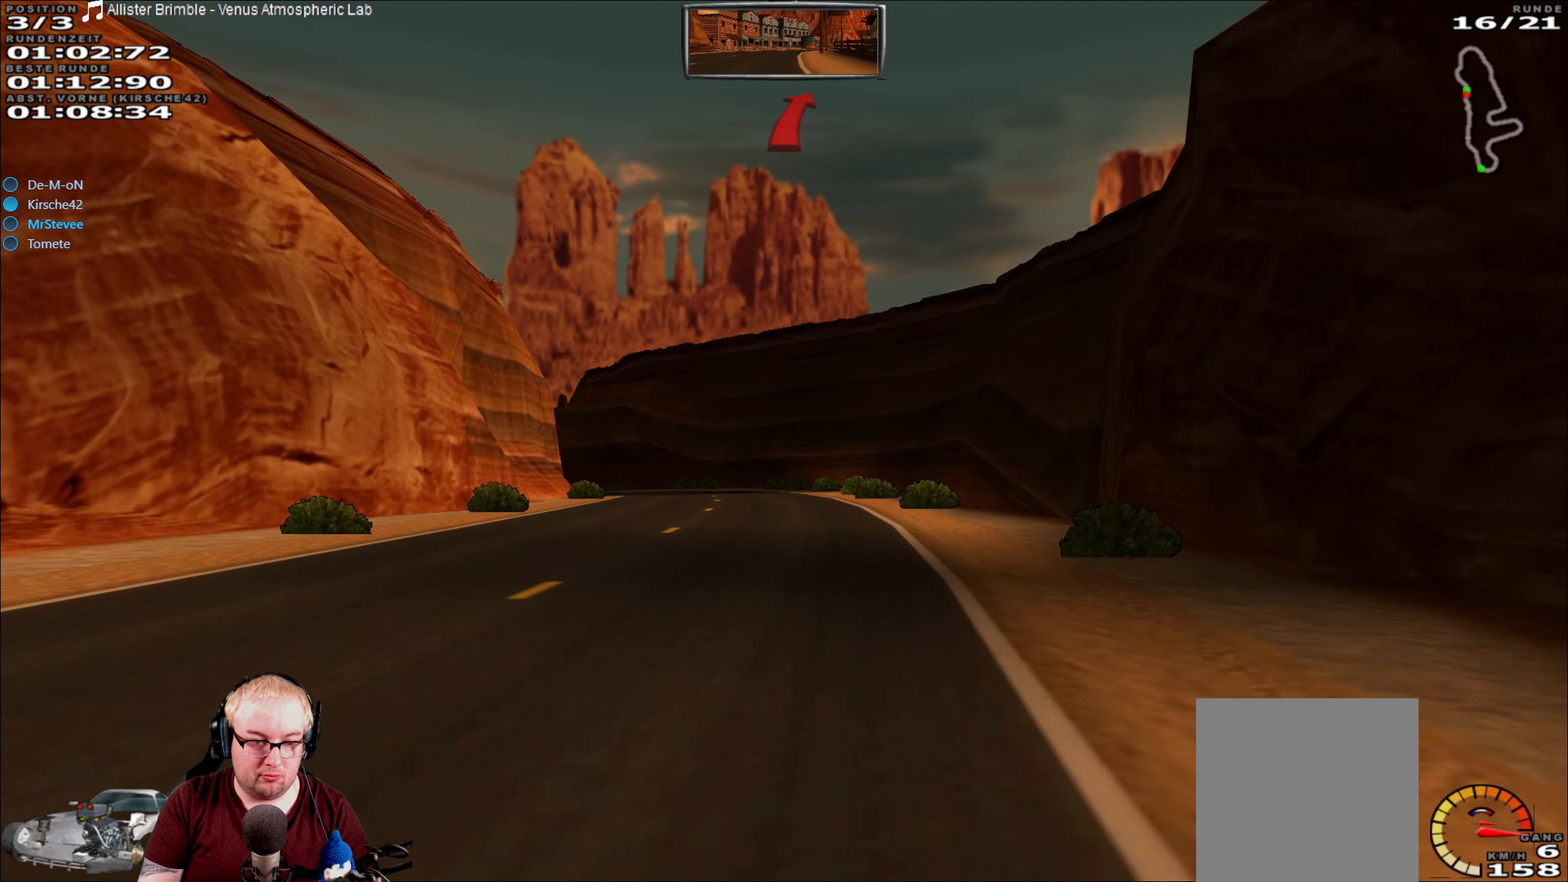
{"buttons": ["R2"], "left_stick": "down-left", "right_stick": "center", "events": [[283, "left_stick", "left"], [366, "left_stick", "down-left"]]}